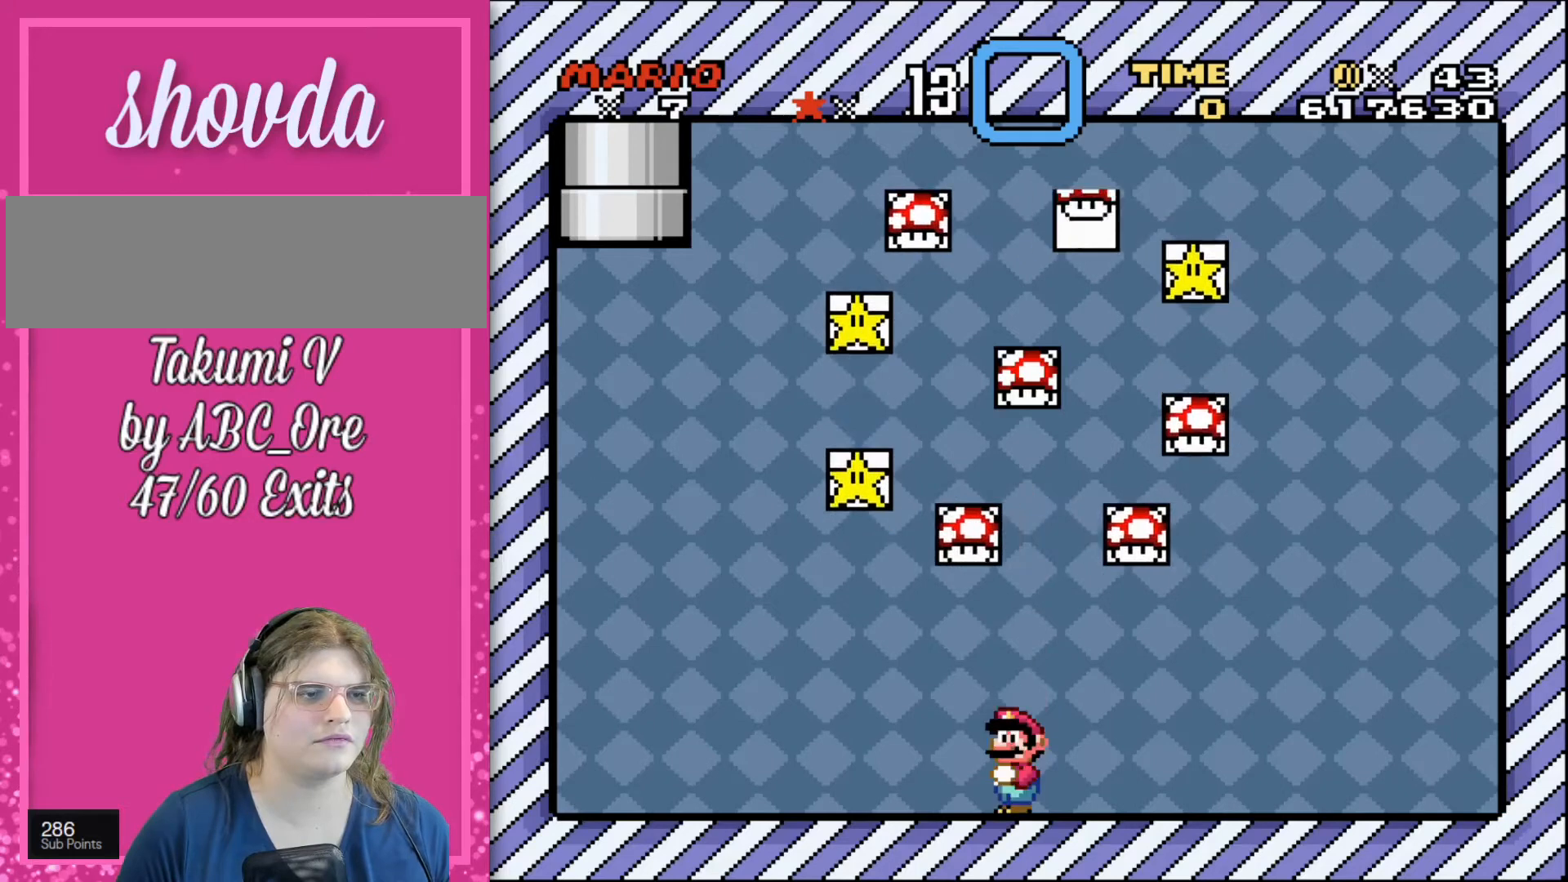
Gameplay with a controller; each line is a JSON object with the inputs held at the frame after it. "events" lists button and stick changes between this image and that frame as [ms after this image, input, new state], when the widget could be followed in between. Not read: A B CIRCLE CROSS L3 R3 SQUARE TRIANGLE X Y.
{"buttons": ["DPAD_RIGHT"], "events": [[333, "DPAD_RIGHT", "down"]]}
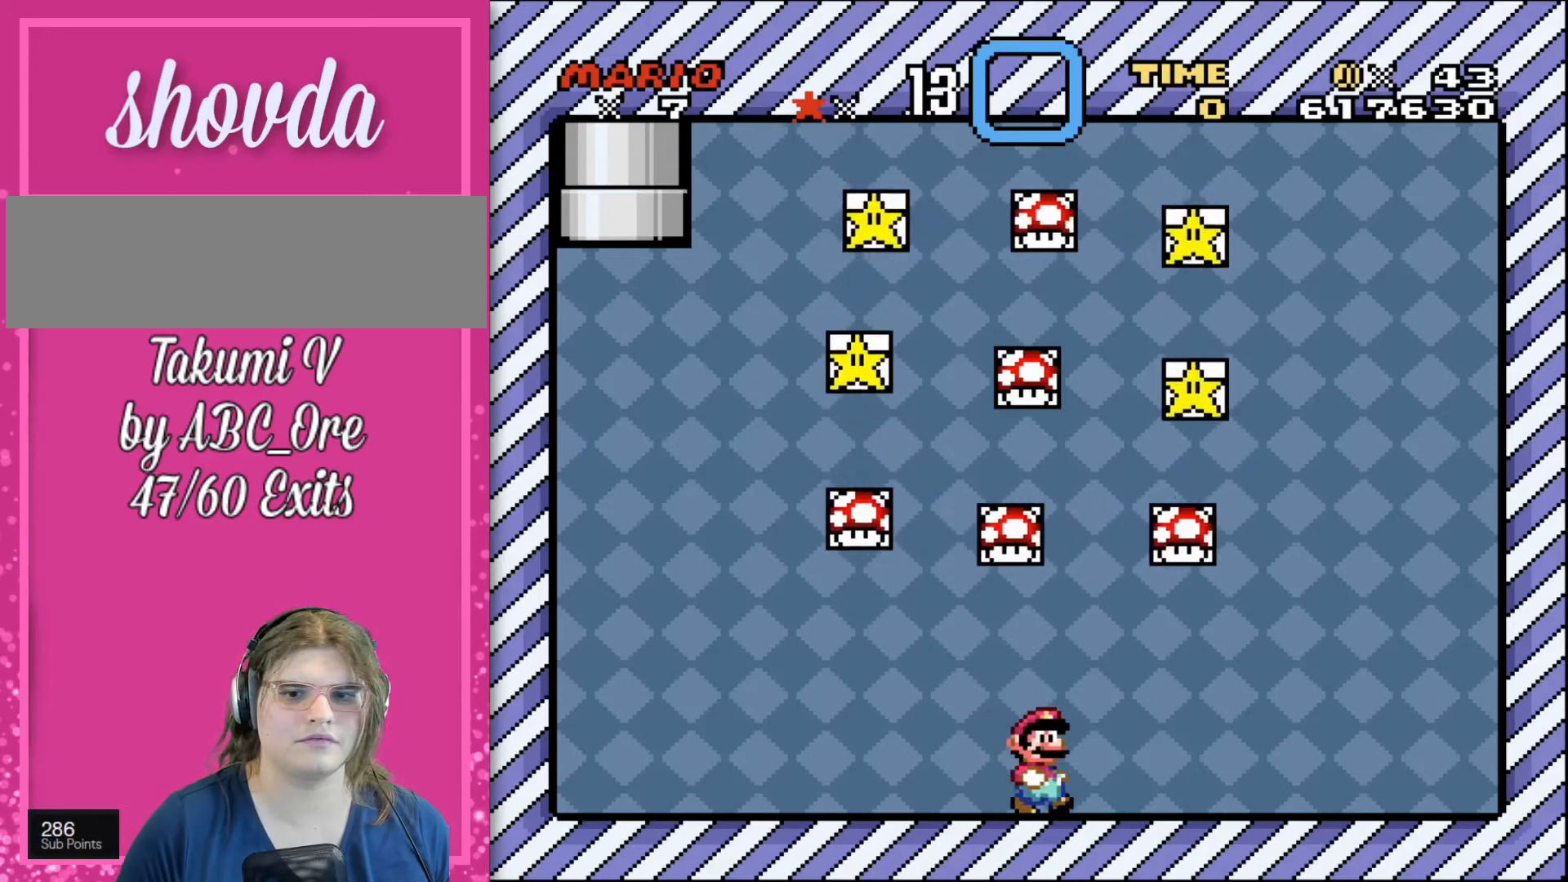
{"buttons": ["DPAD_LEFT"], "events": [[401, "DPAD_LEFT", "down"], [401, "DPAD_RIGHT", "up"]]}
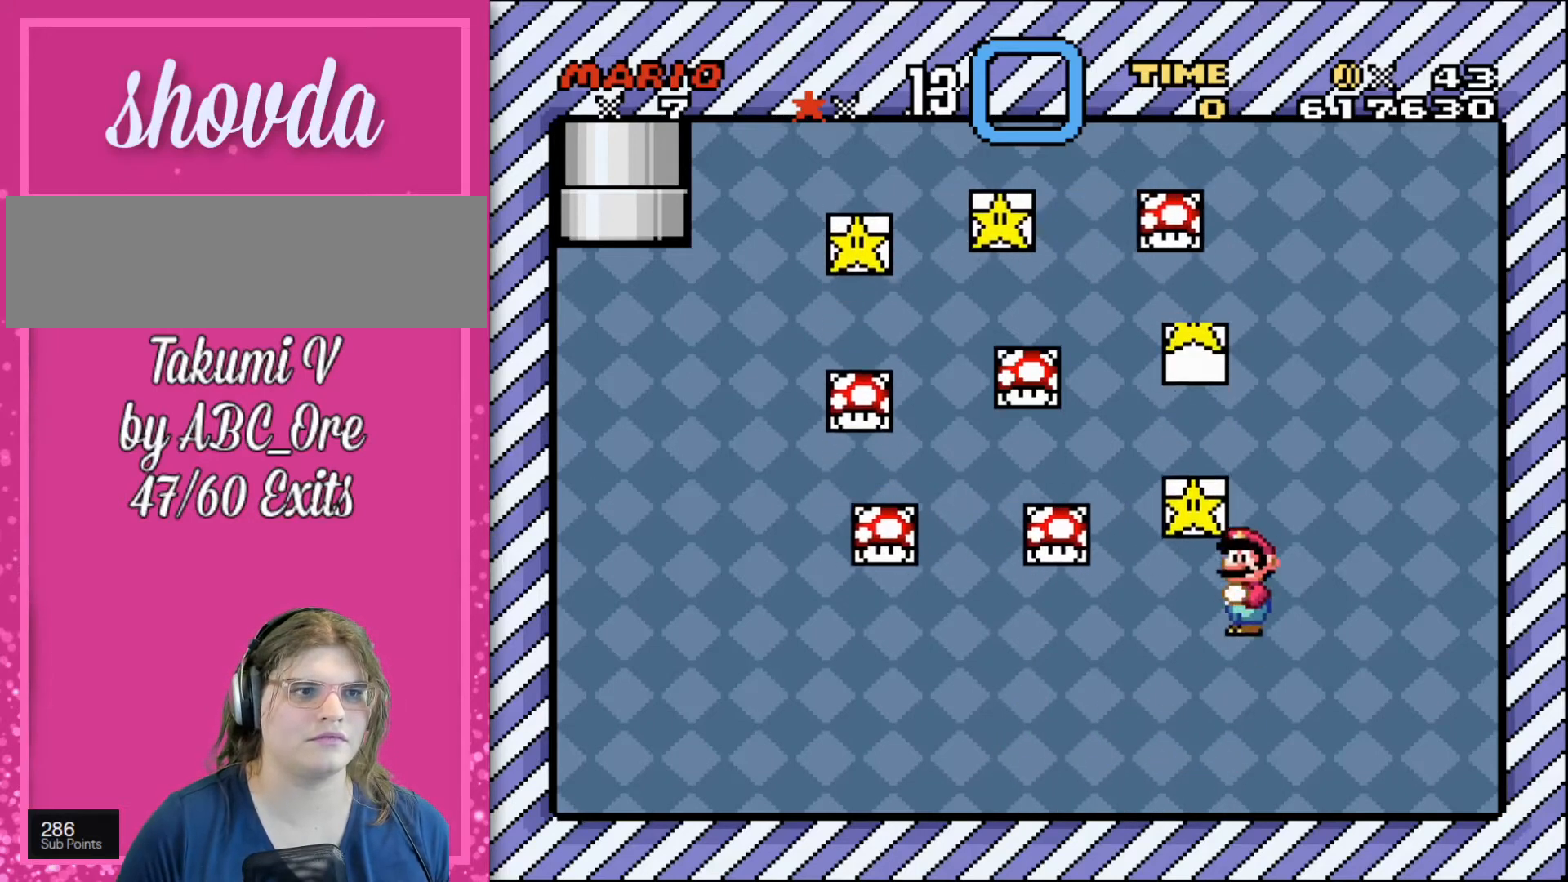
{"buttons": [], "events": [[100, "DPAD_UP", "down"], [300, "DPAD_LEFT", "up"], [300, "DPAD_UP", "up"], [333, "DPAD_LEFT", "down"], [333, "DPAD_UP", "down"], [367, "DPAD_LEFT", "up"], [400, "DPAD_UP", "up"]]}
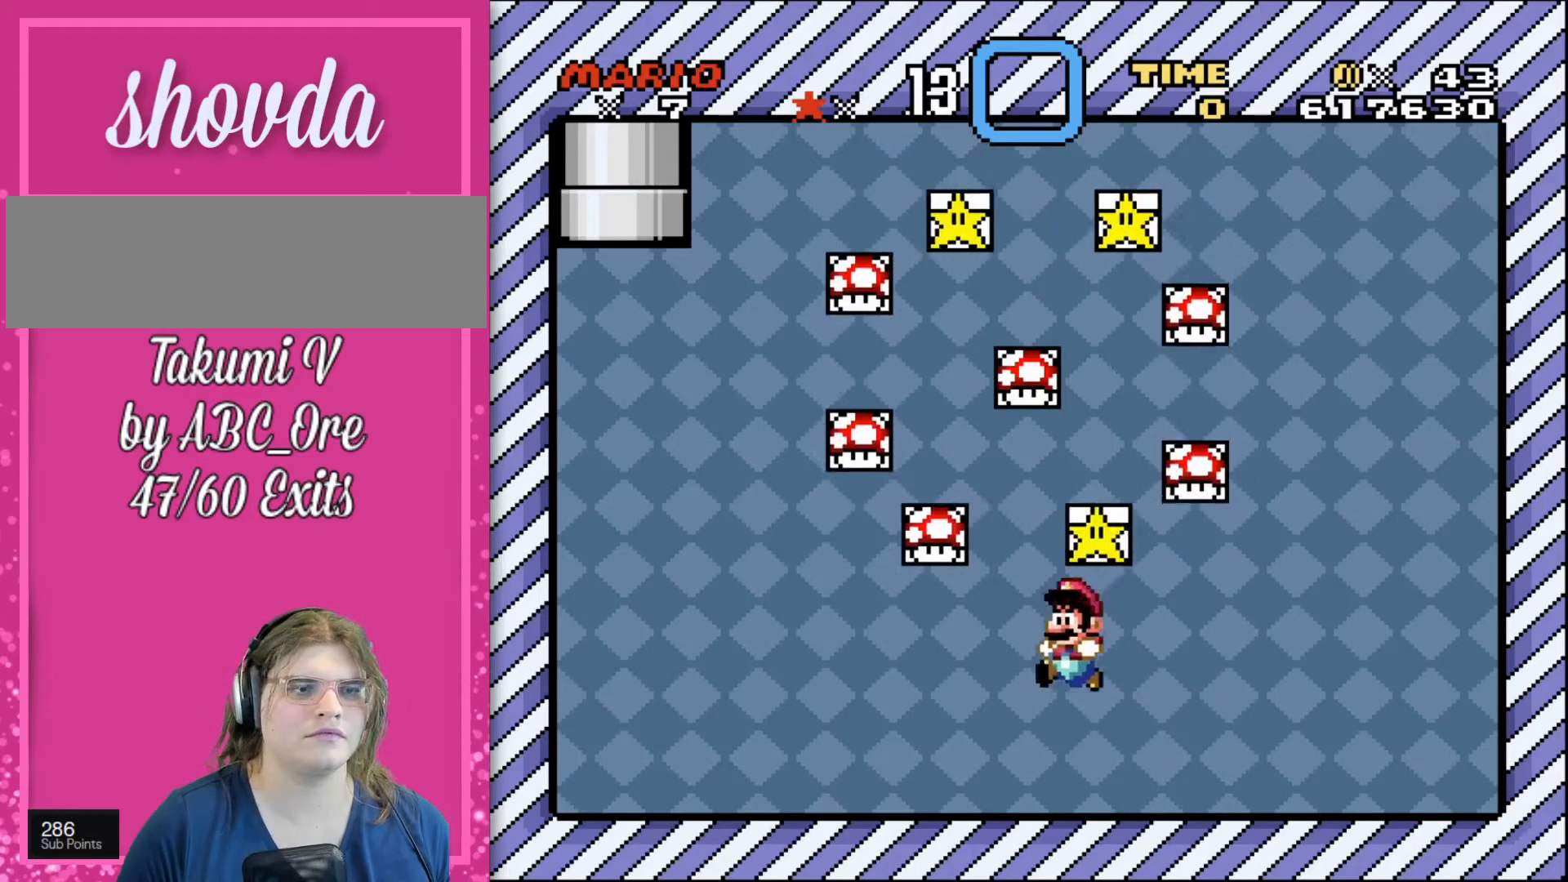
{"buttons": [], "events": []}
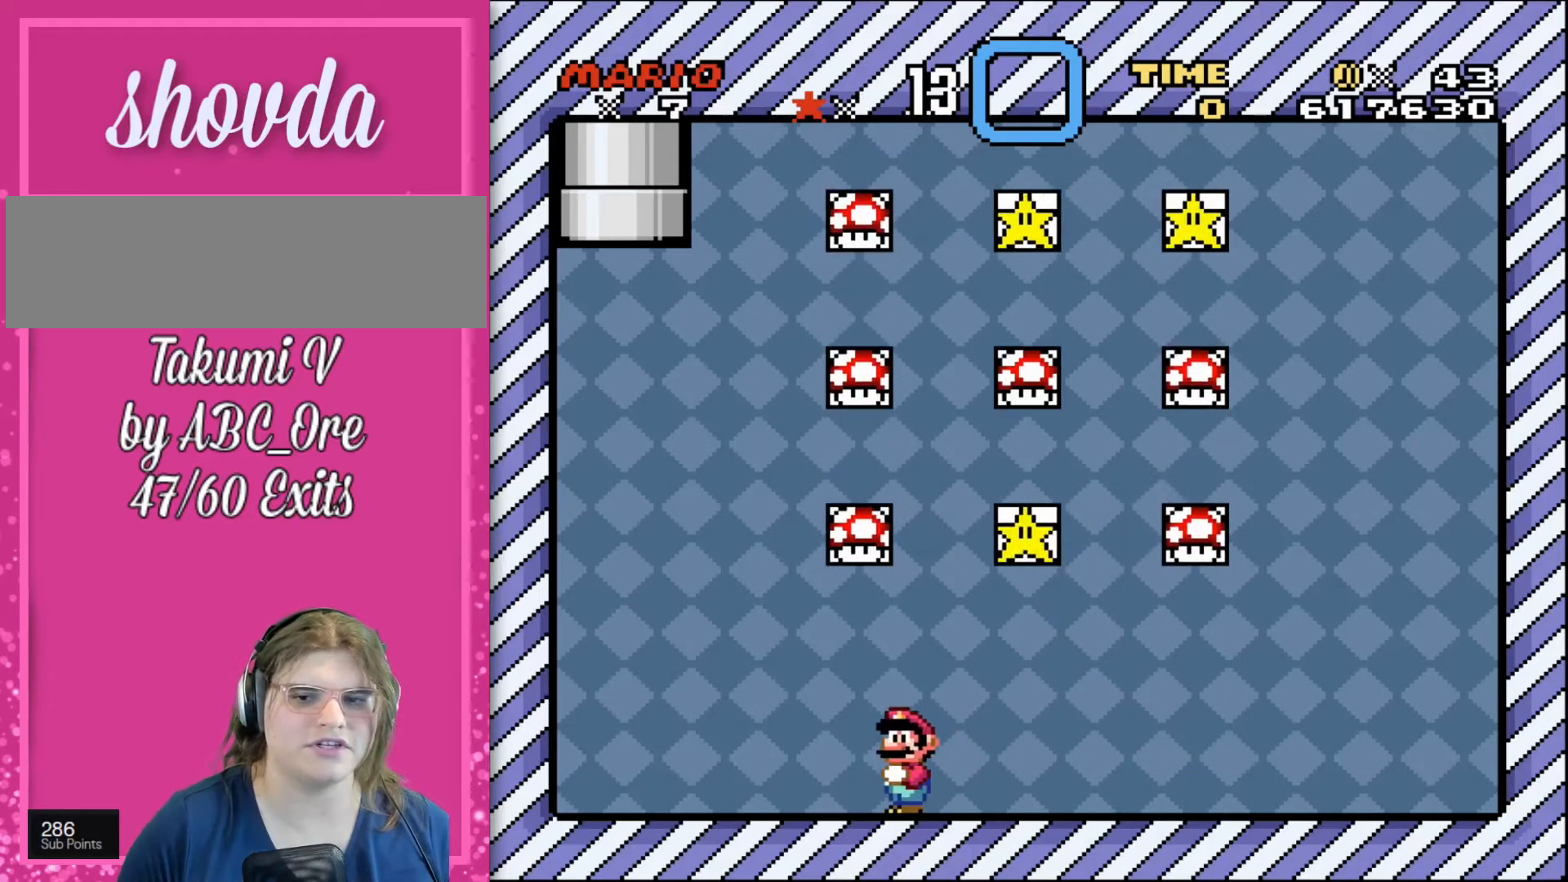
{"buttons": [], "events": []}
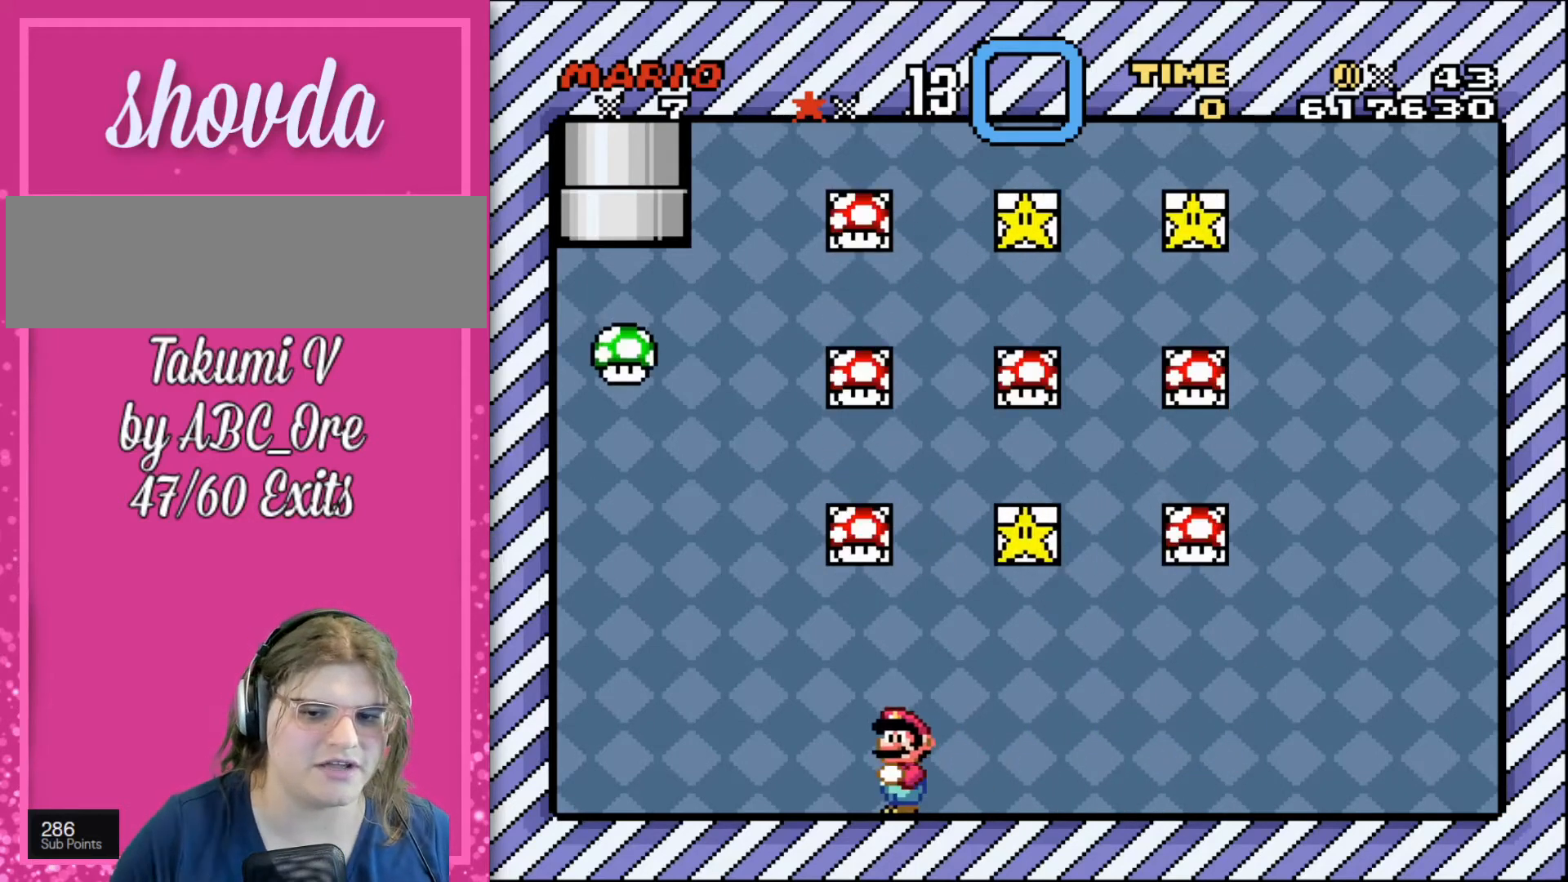
{"buttons": ["DPAD_LEFT"], "events": [[434, "DPAD_LEFT", "down"]]}
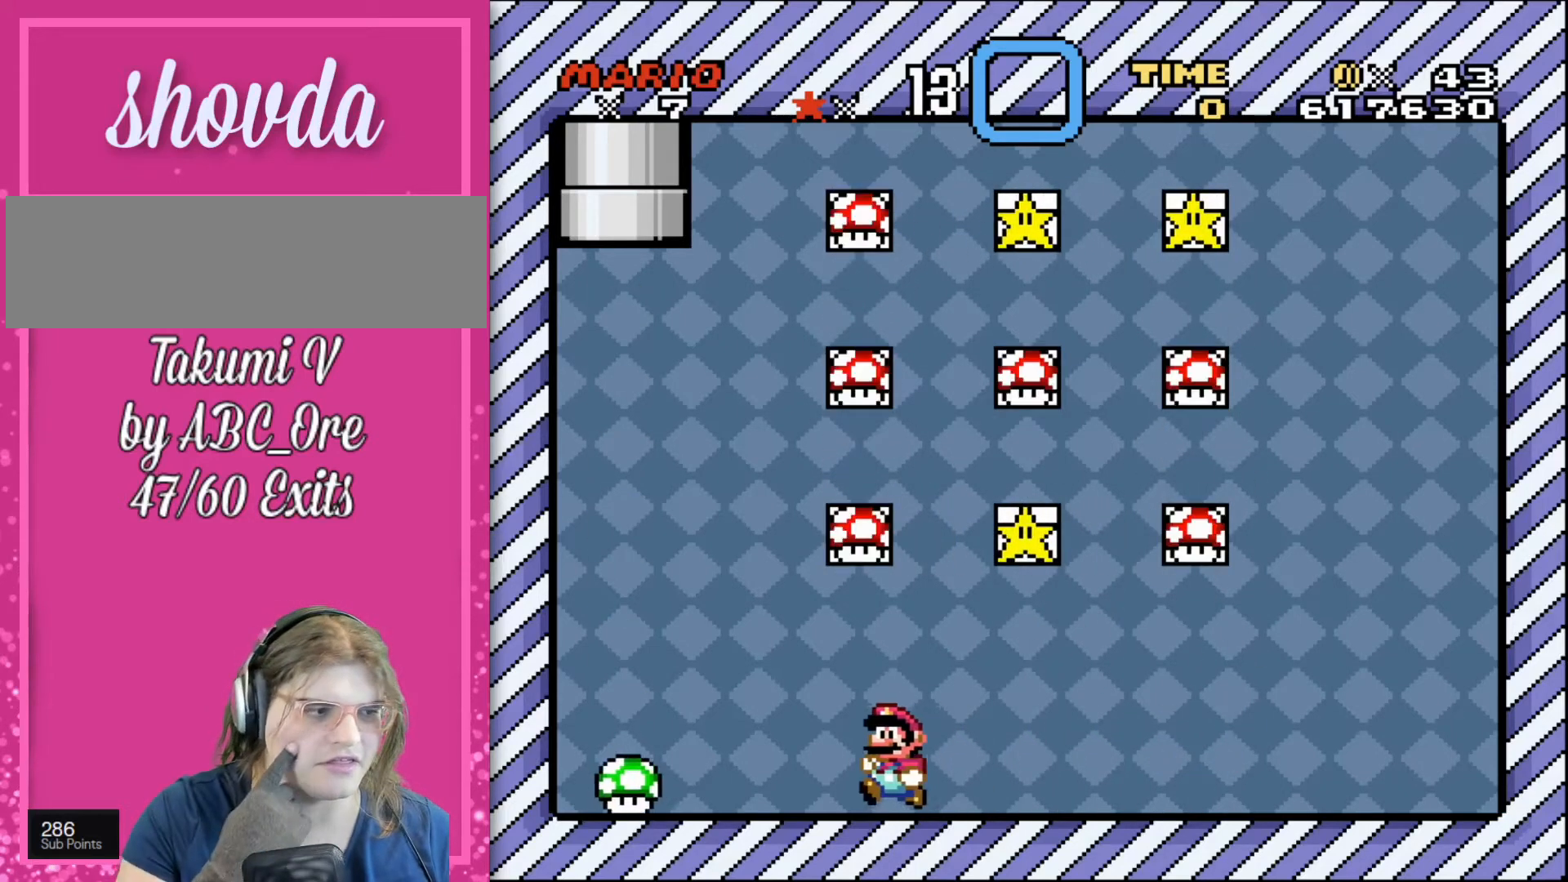
{"buttons": ["DPAD_LEFT"], "events": []}
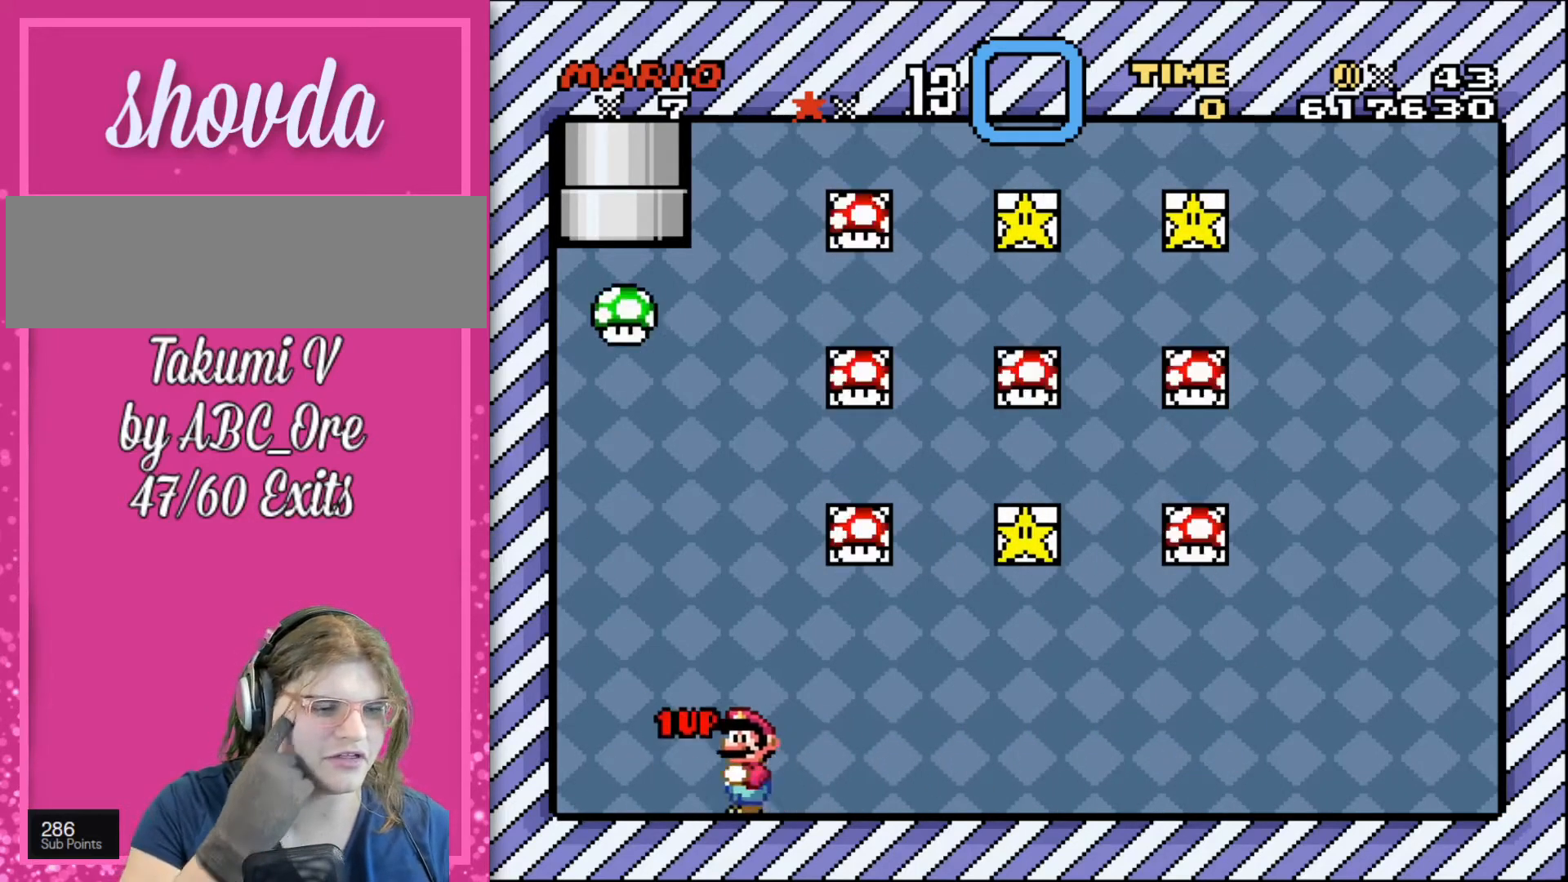
{"buttons": [], "events": [[167, "DPAD_LEFT", "up"]]}
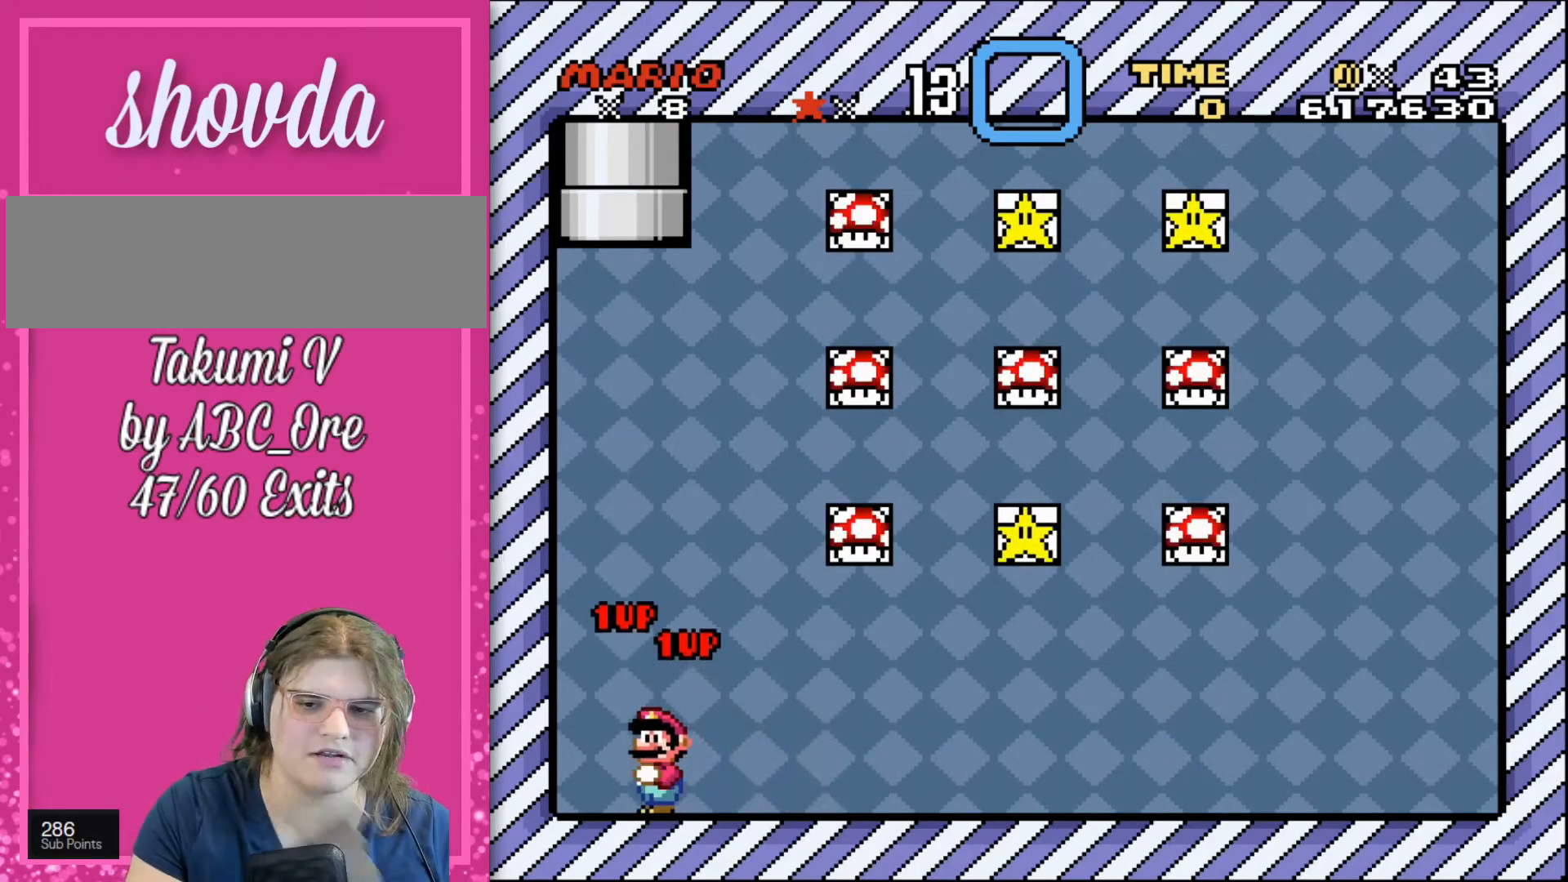
{"buttons": [], "events": []}
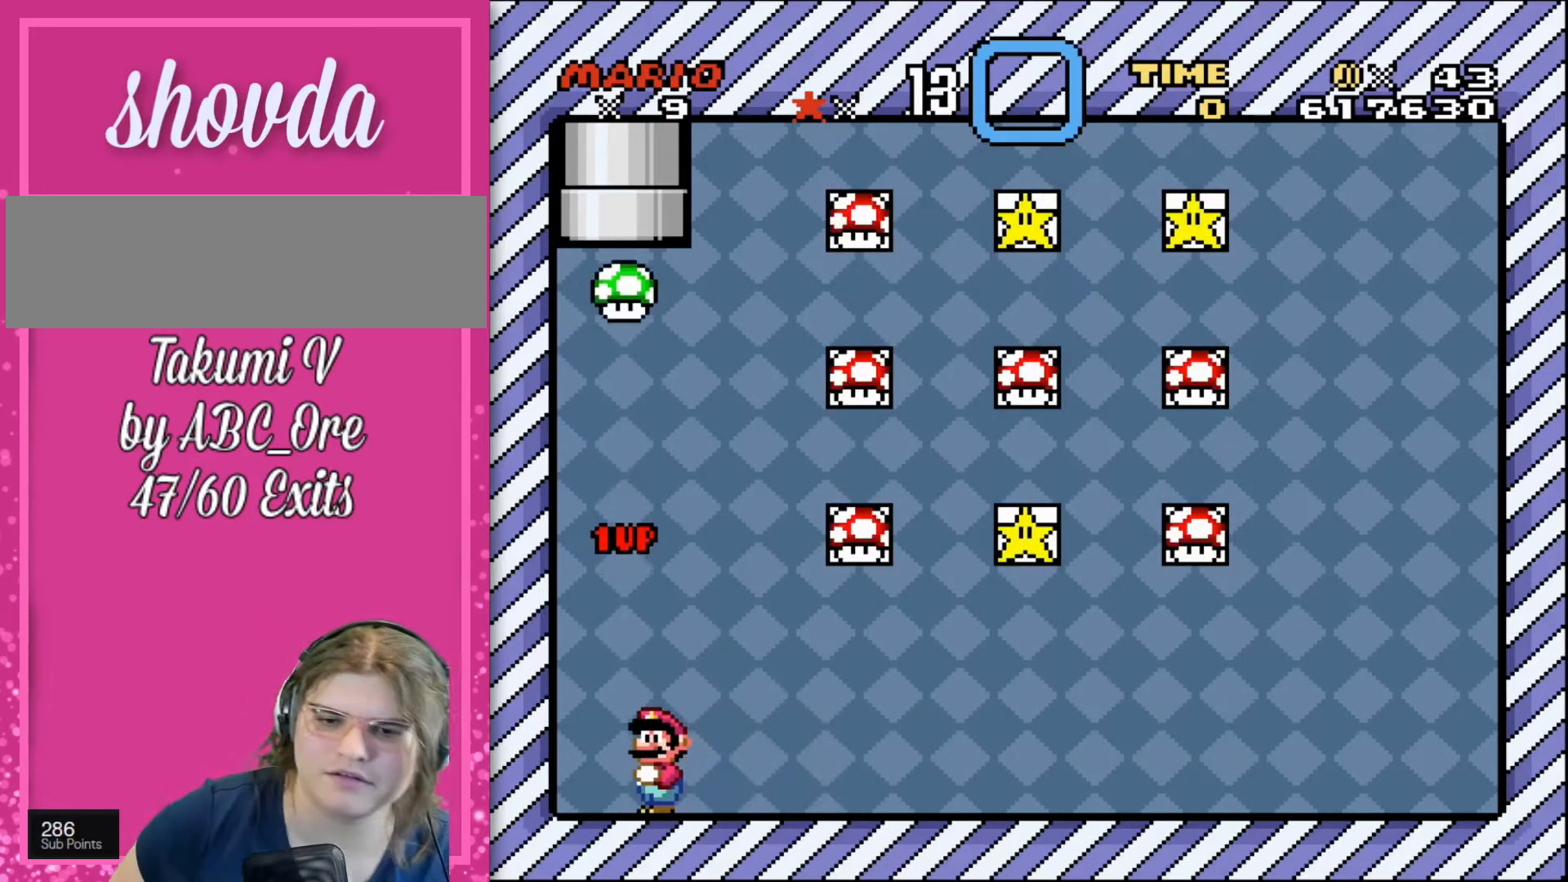
{"buttons": [], "events": []}
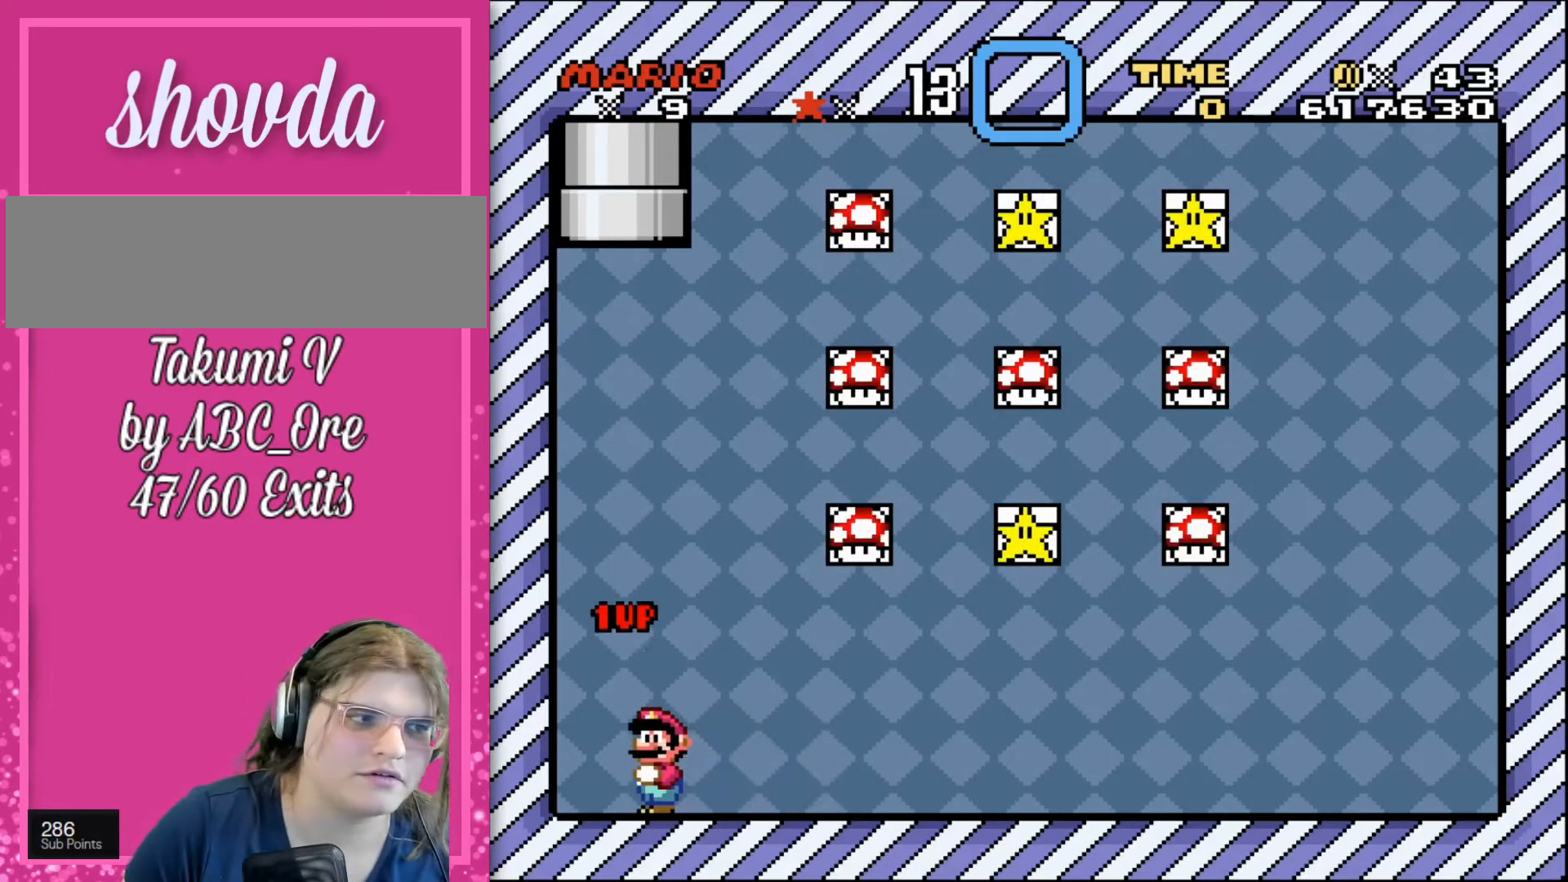
{"buttons": [], "events": []}
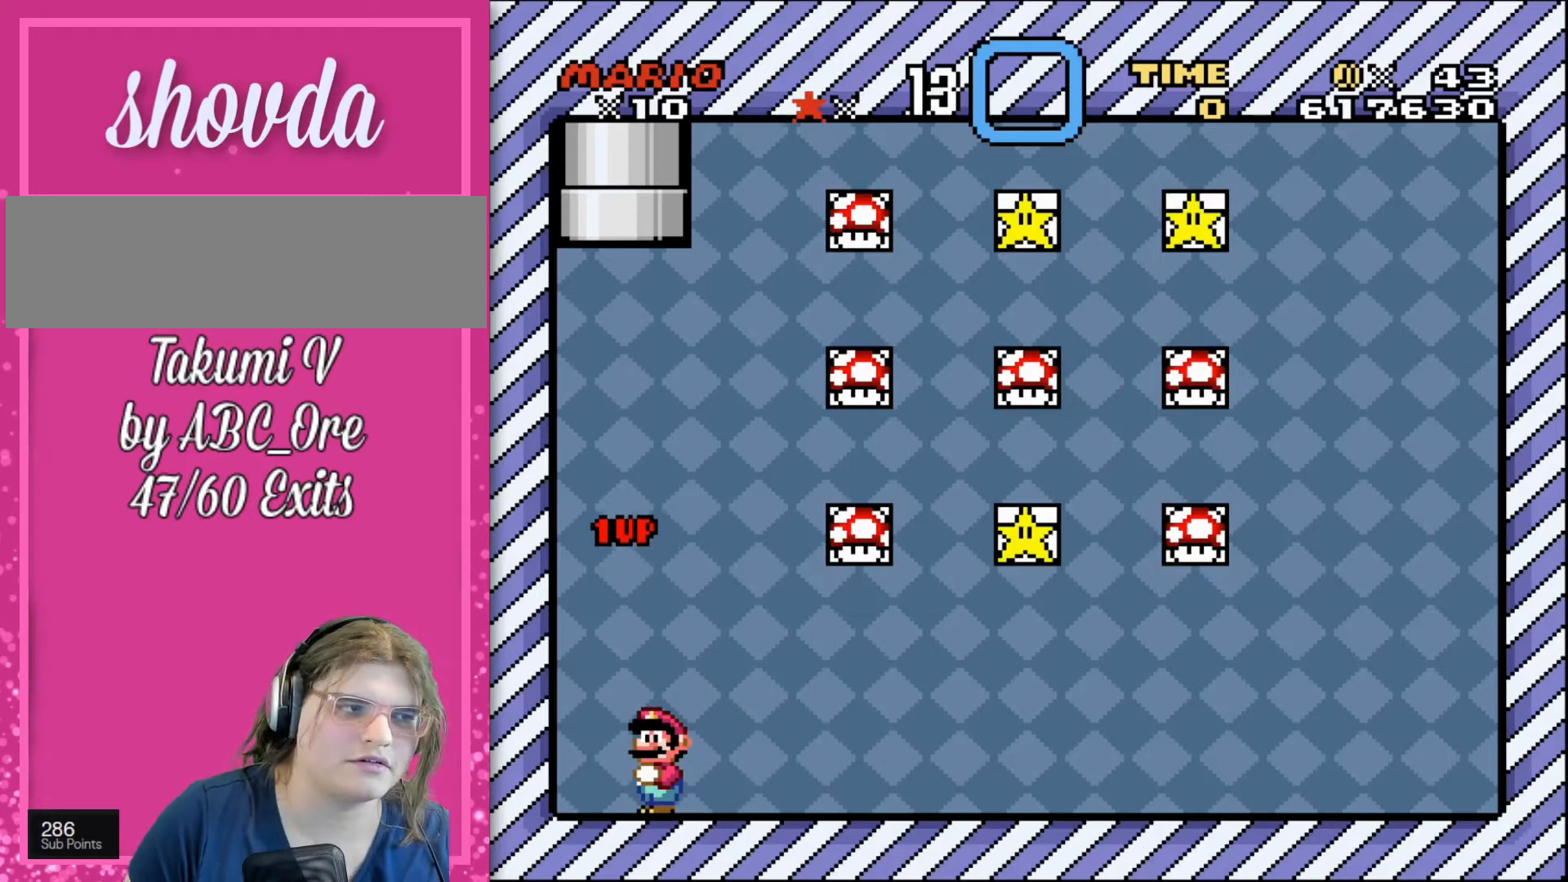
{"buttons": [], "events": []}
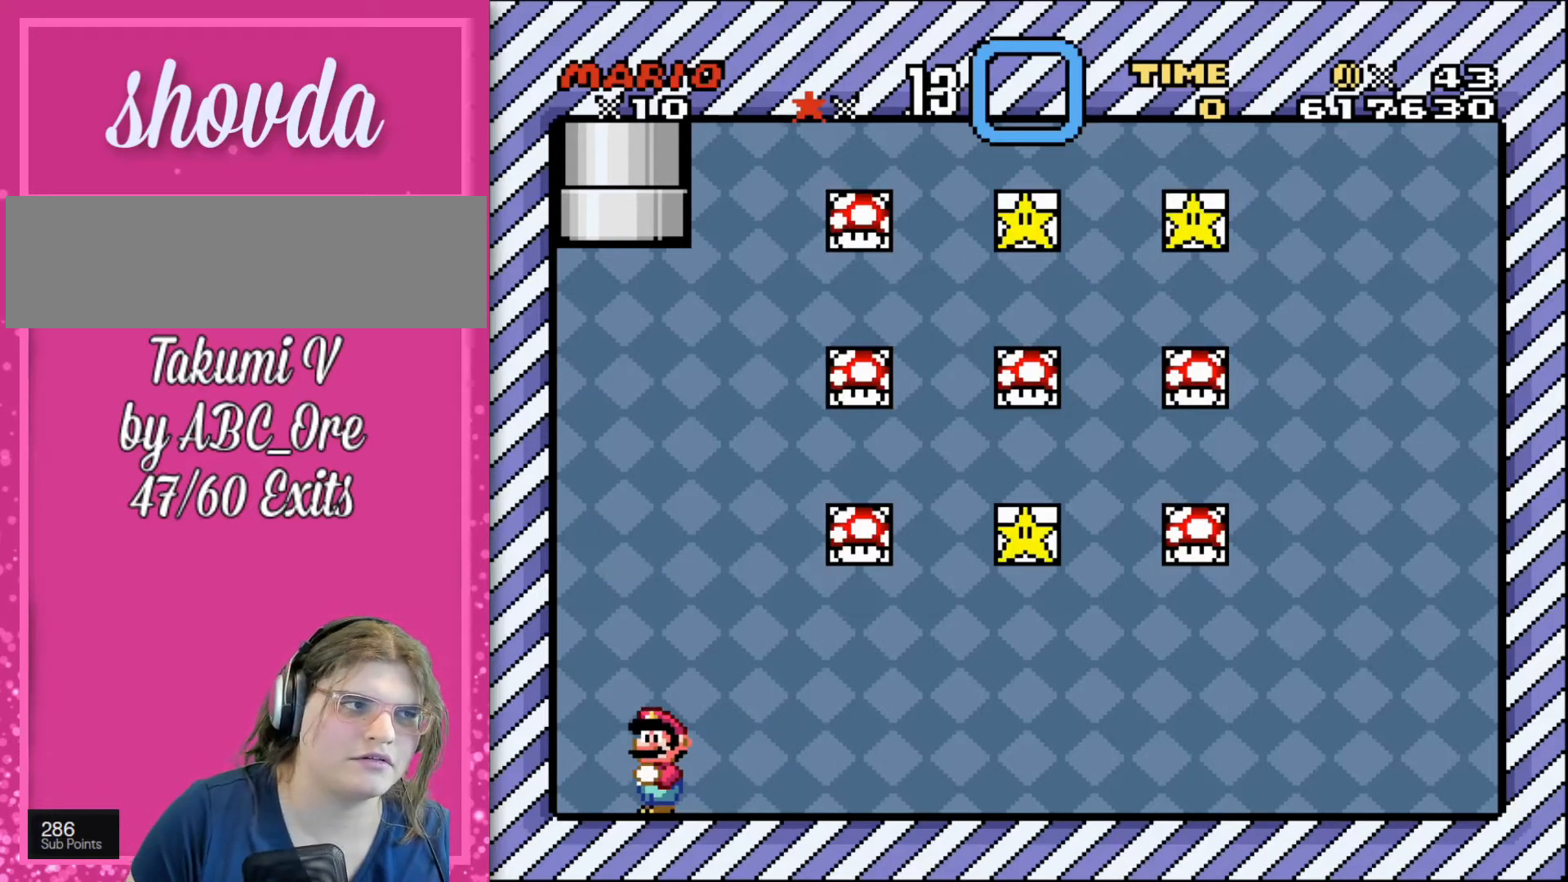
{"buttons": [], "events": []}
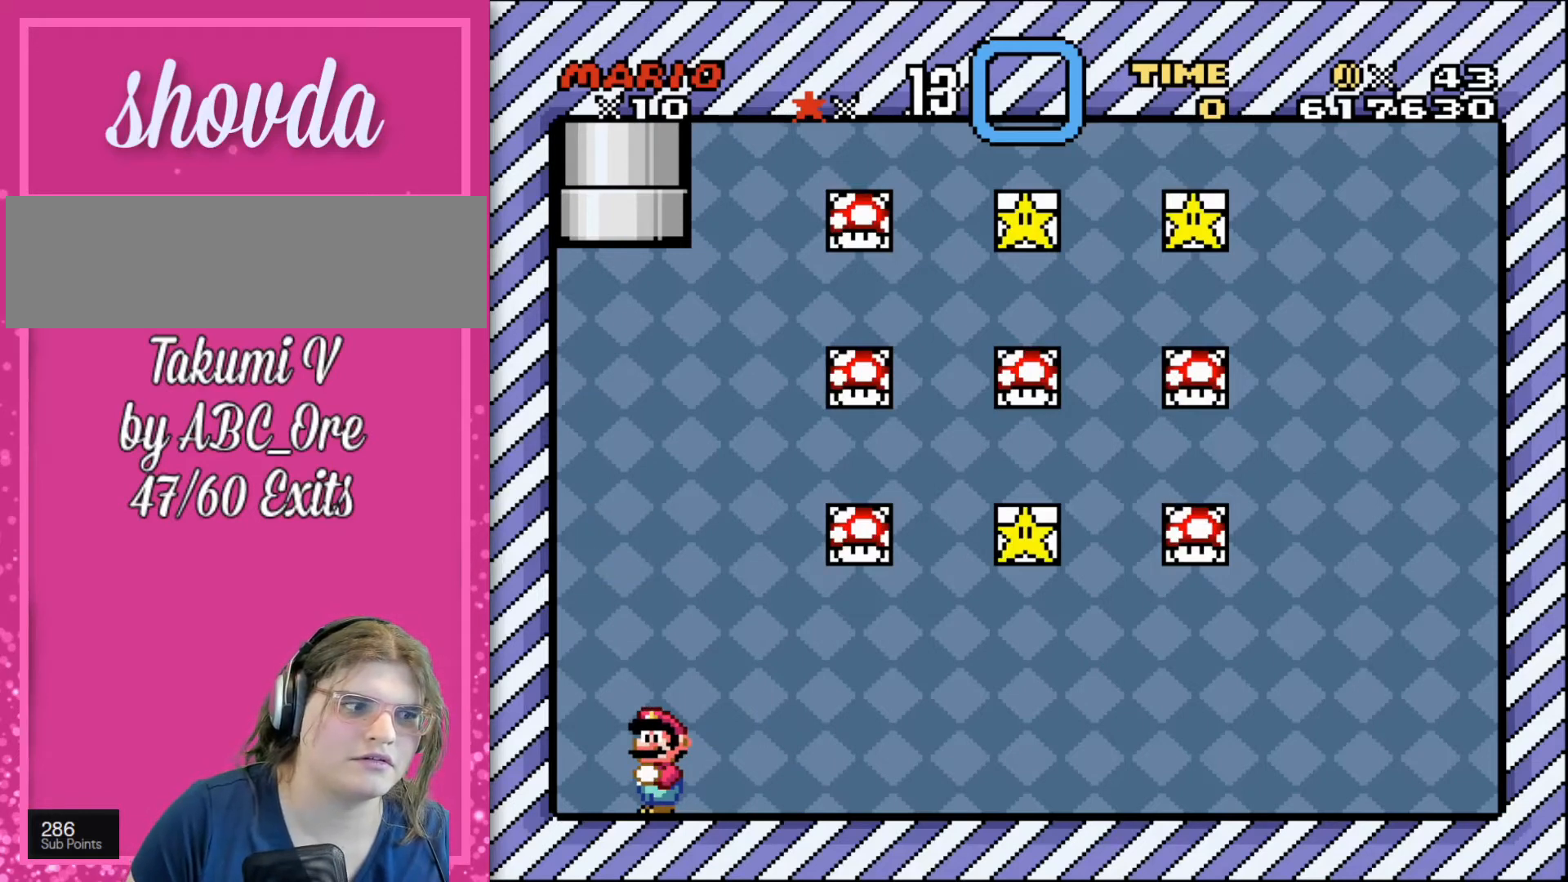
{"buttons": [], "events": [[200, "DPAD_RIGHT", "down"], [501, "DPAD_RIGHT", "up"]]}
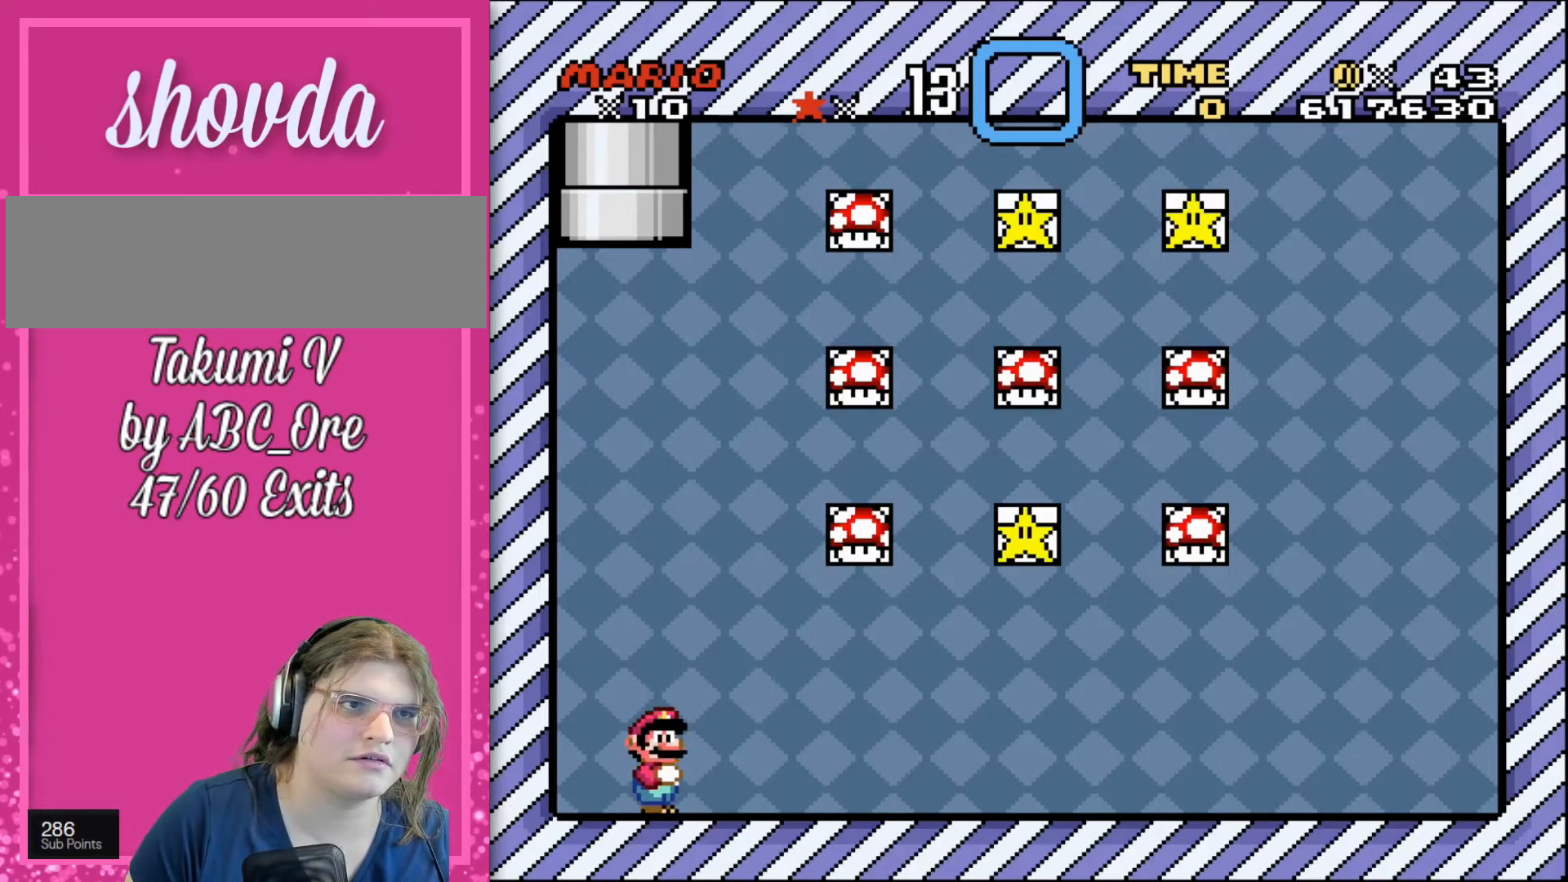
{"buttons": ["DPAD_RIGHT"], "events": [[300, "DPAD_RIGHT", "down"]]}
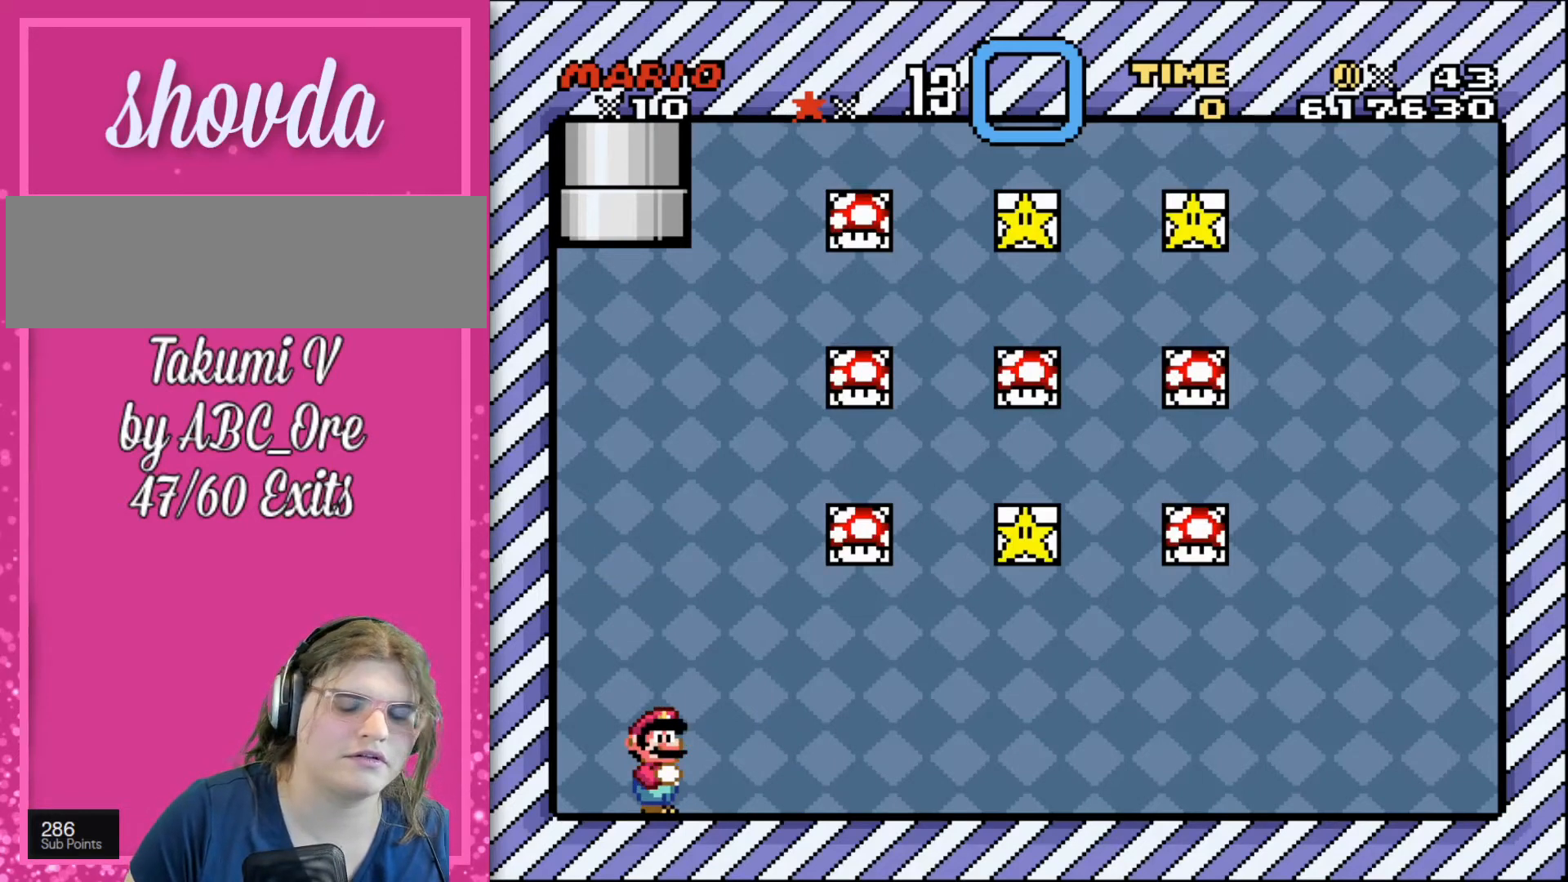
{"buttons": [], "events": [[234, "DPAD_RIGHT", "up"]]}